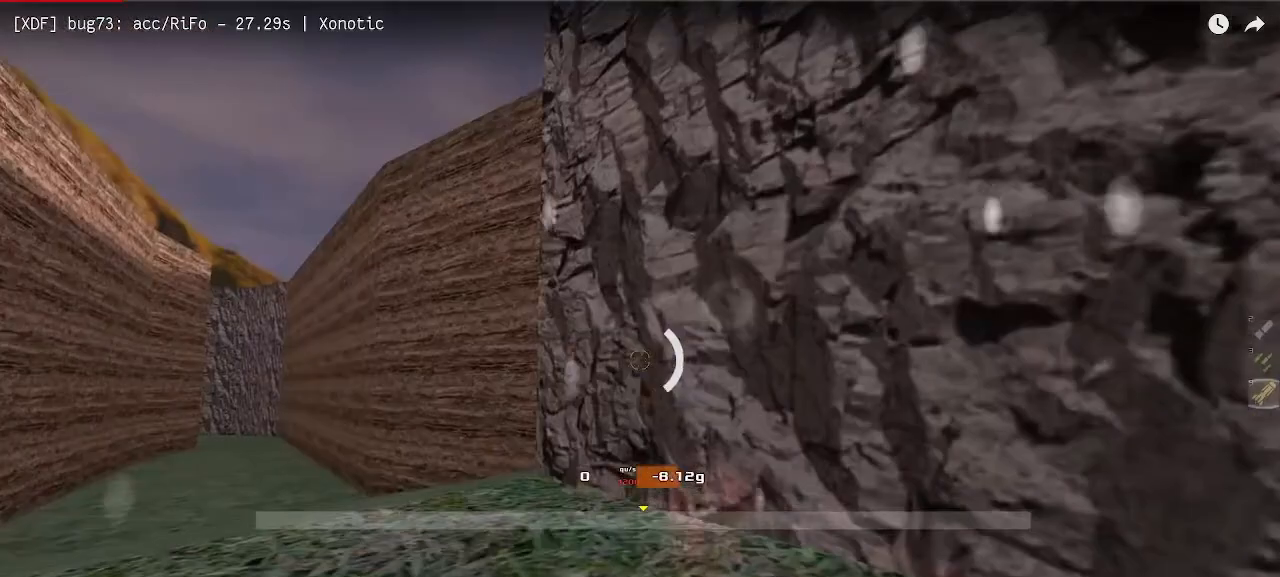
Gameplay with keyboard; each line is a JSON object with the keys held at the frame after it. "events" lists presses ("down") and releases ("up") of "down", "left", "right" and "up" between this image and that frame as [ms after this image, input, new state], when the widget could be followed in between. No other keys are recorded. Mouse input is not recorded. Not read: other_keys.
{"keys": ["right", "up"], "events": [[67, "right", "down"], [200, "up", "down"]]}
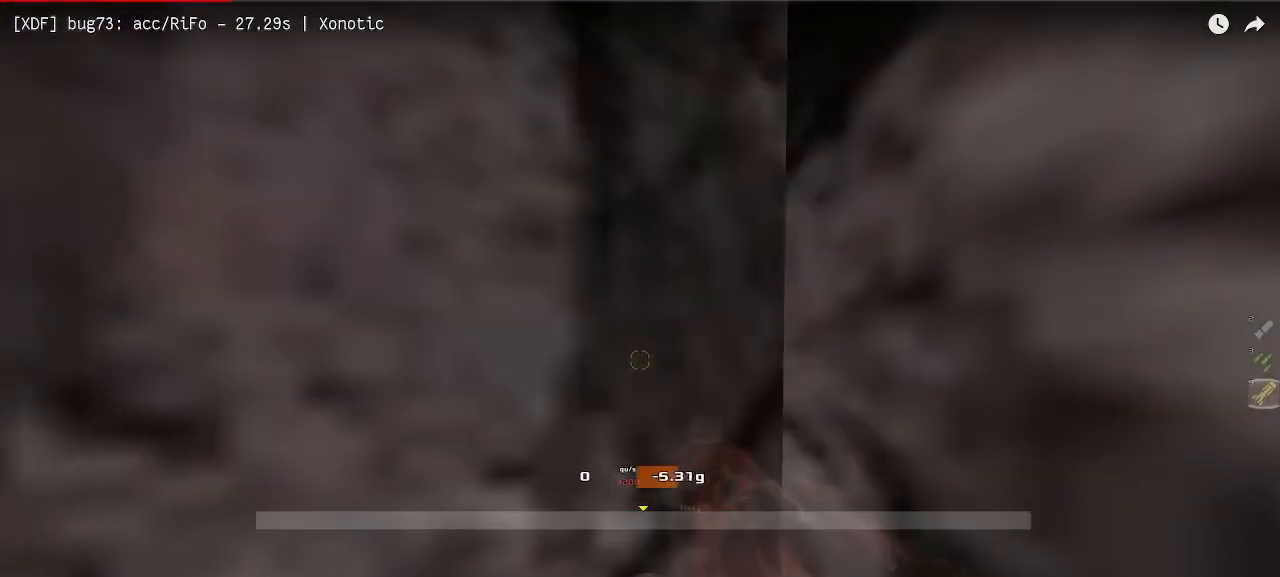
{"keys": ["left"], "events": [[133, "right", "up"], [167, "left", "down"], [183, "up", "up"]]}
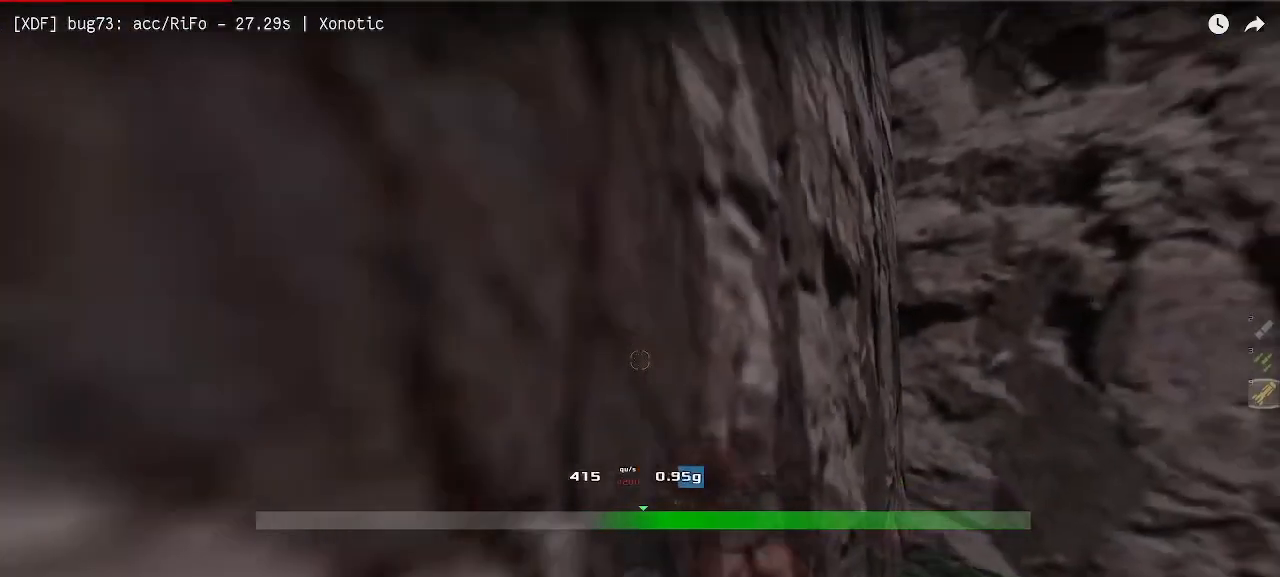
{"keys": ["up"], "events": [[183, "up", "down"], [250, "left", "up"]]}
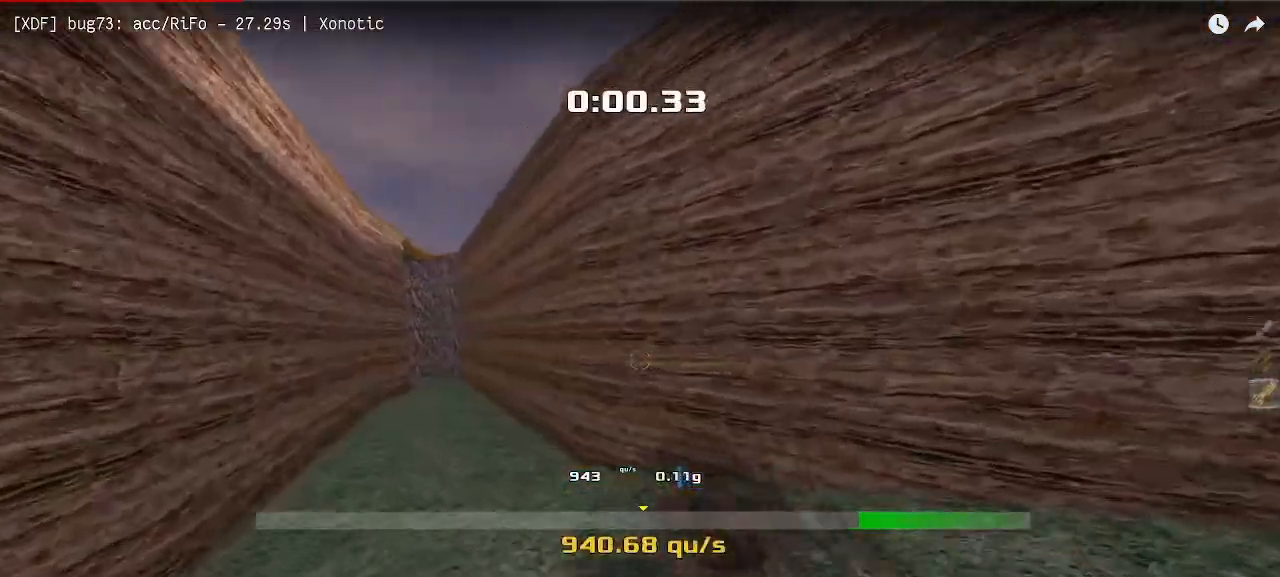
{"keys": ["right", "up"], "events": [[100, "up", "up"], [317, "right", "down"], [367, "up", "down"]]}
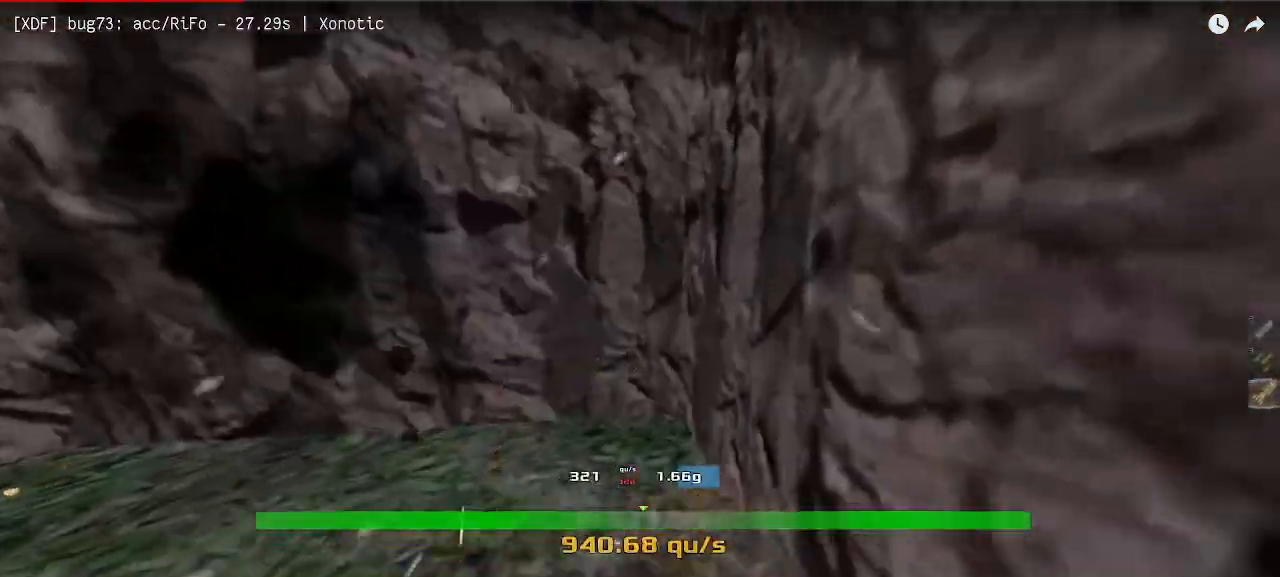
{"keys": ["left"], "events": [[367, "left", "down"], [367, "right", "up"], [367, "up", "up"]]}
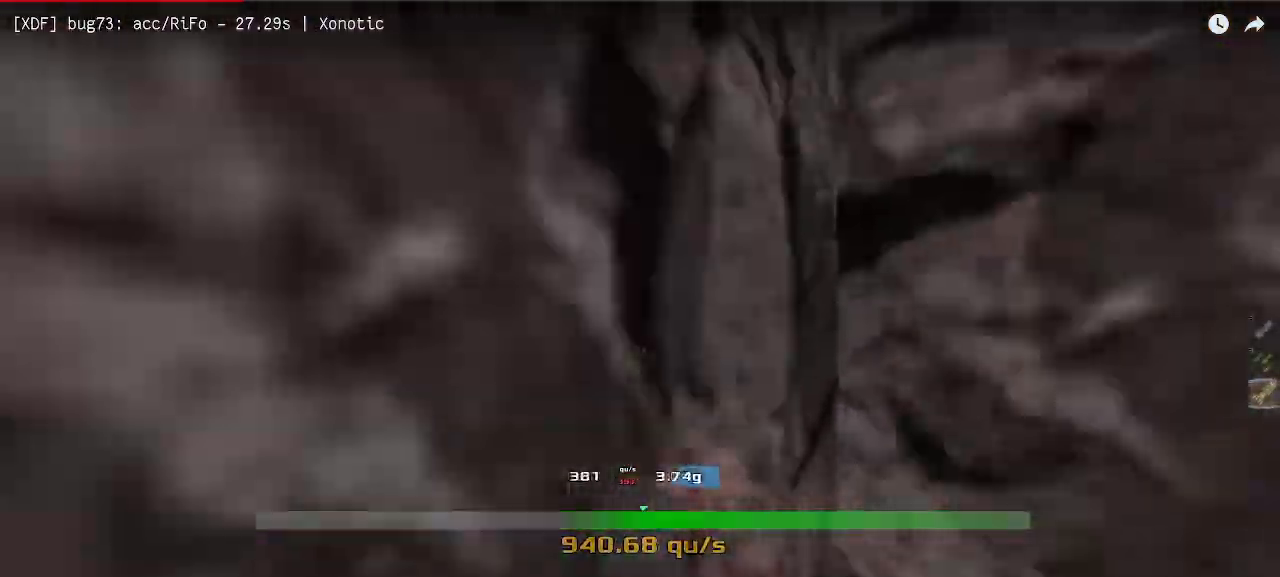
{"keys": ["up"]}
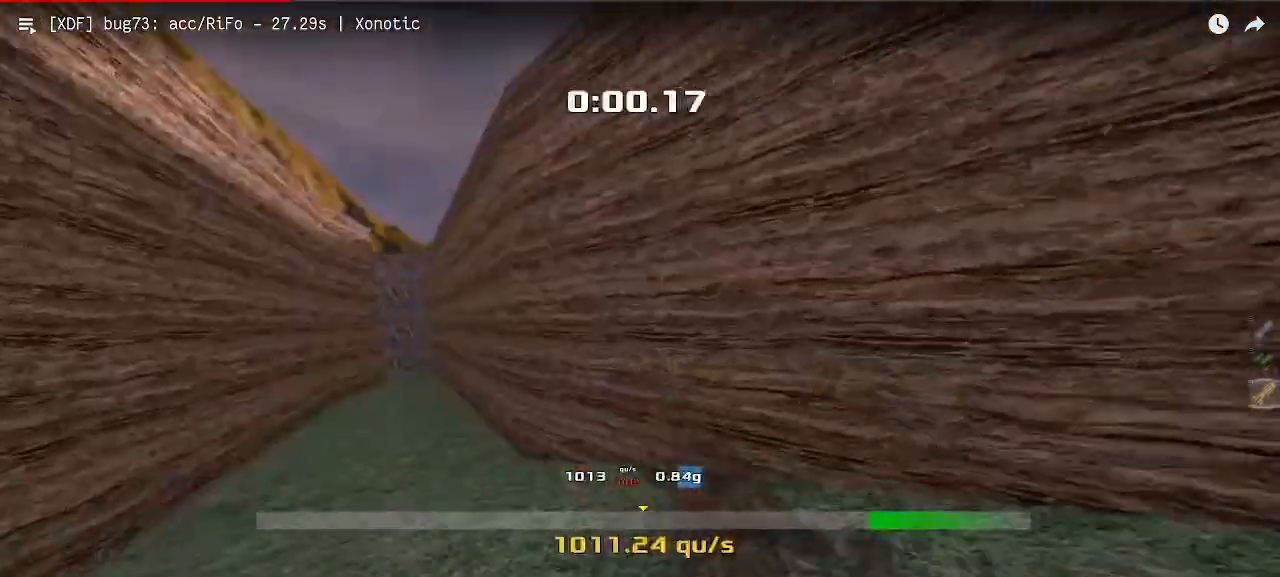
{"keys": ["up"], "events": []}